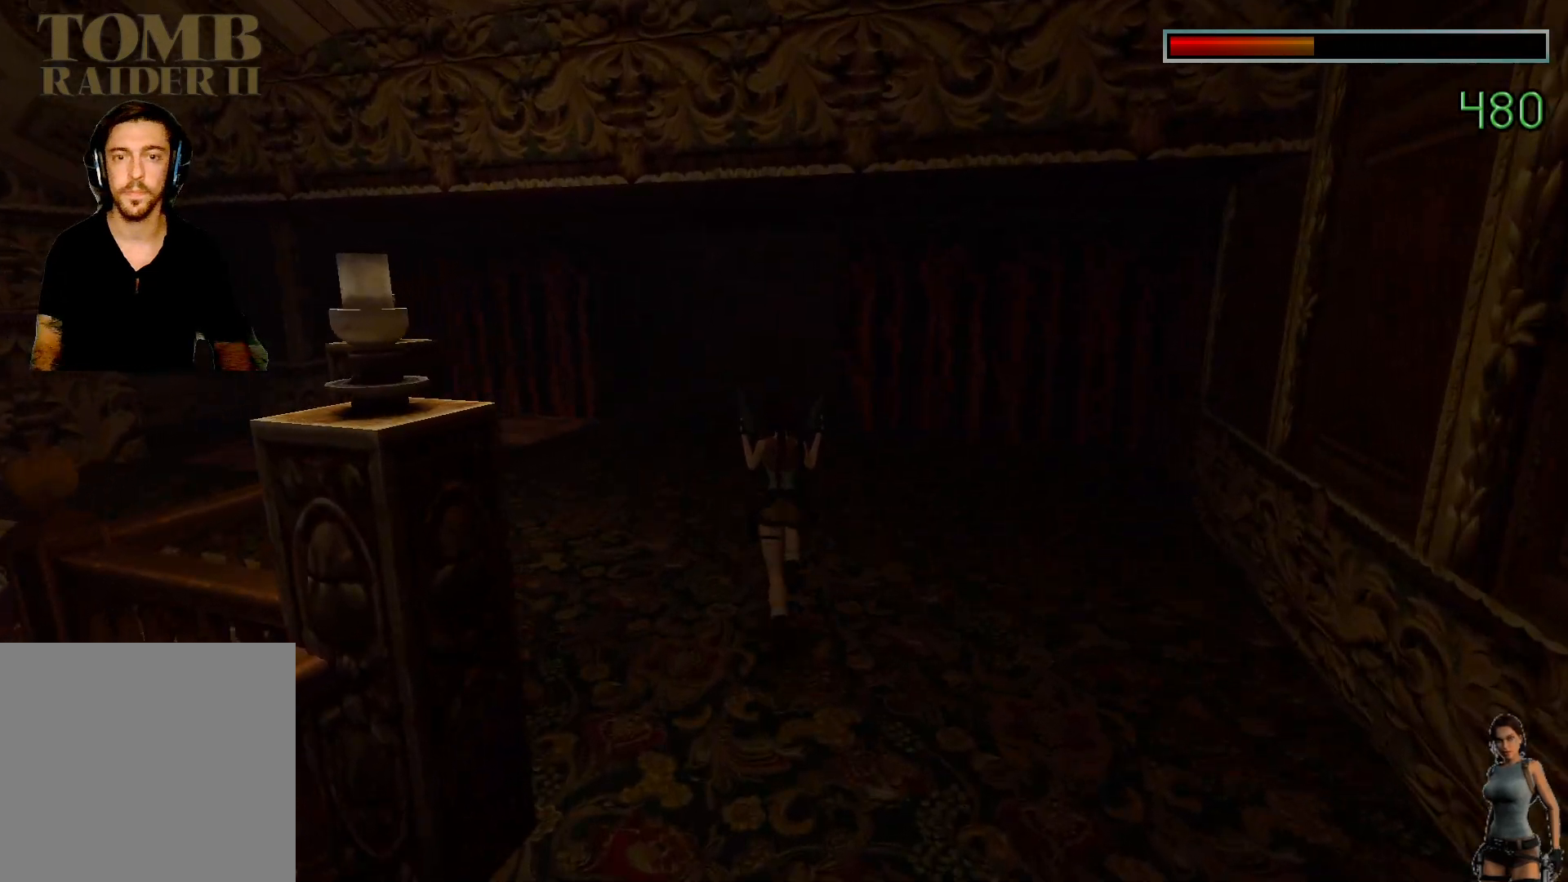
Gameplay with keyboard; each line is a JSON object with the keys held at the frame after it. "events" lists presses ("down") and releases ("up") of "1", "2", "3", "4", "5", "a", "alt", "b", "c", "ctrl", "d", "e", "f", "g", "q", "r", "s", "shift", "space", "t", "tab", "tilde", "v", "w", "x" and "z" between this image and that frame as [ms after this image, input, new state], when the widget could be followed in between. No other keys are recorded. Mouse input is not recorded.
{"keys": [], "events": []}
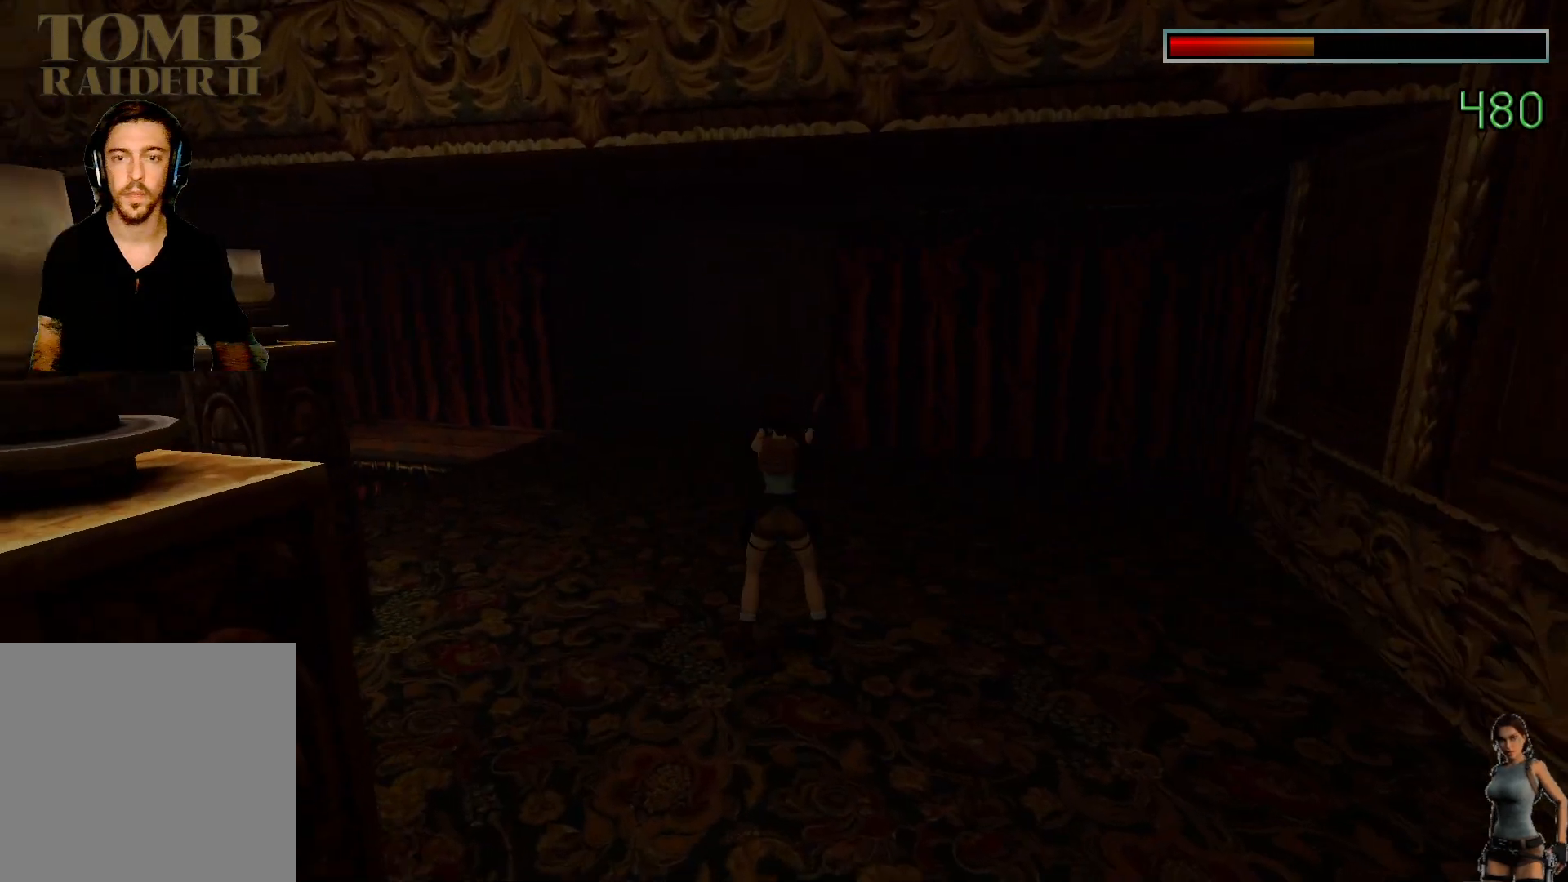
{"keys": ["ctrl"], "events": [[267, "ctrl", "down"]]}
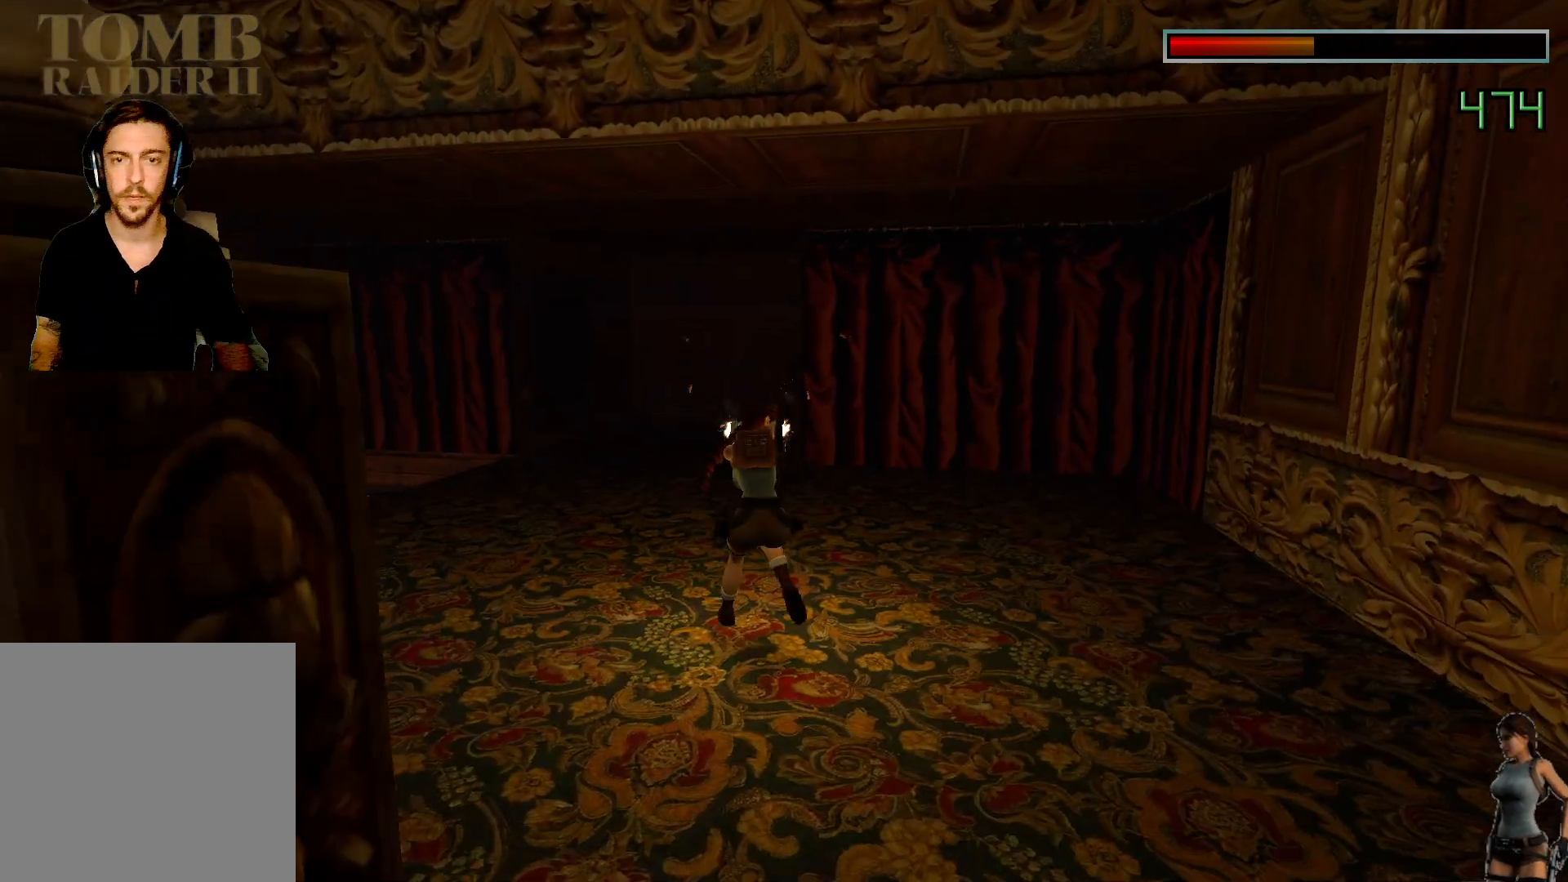
{"keys": ["ctrl"], "events": []}
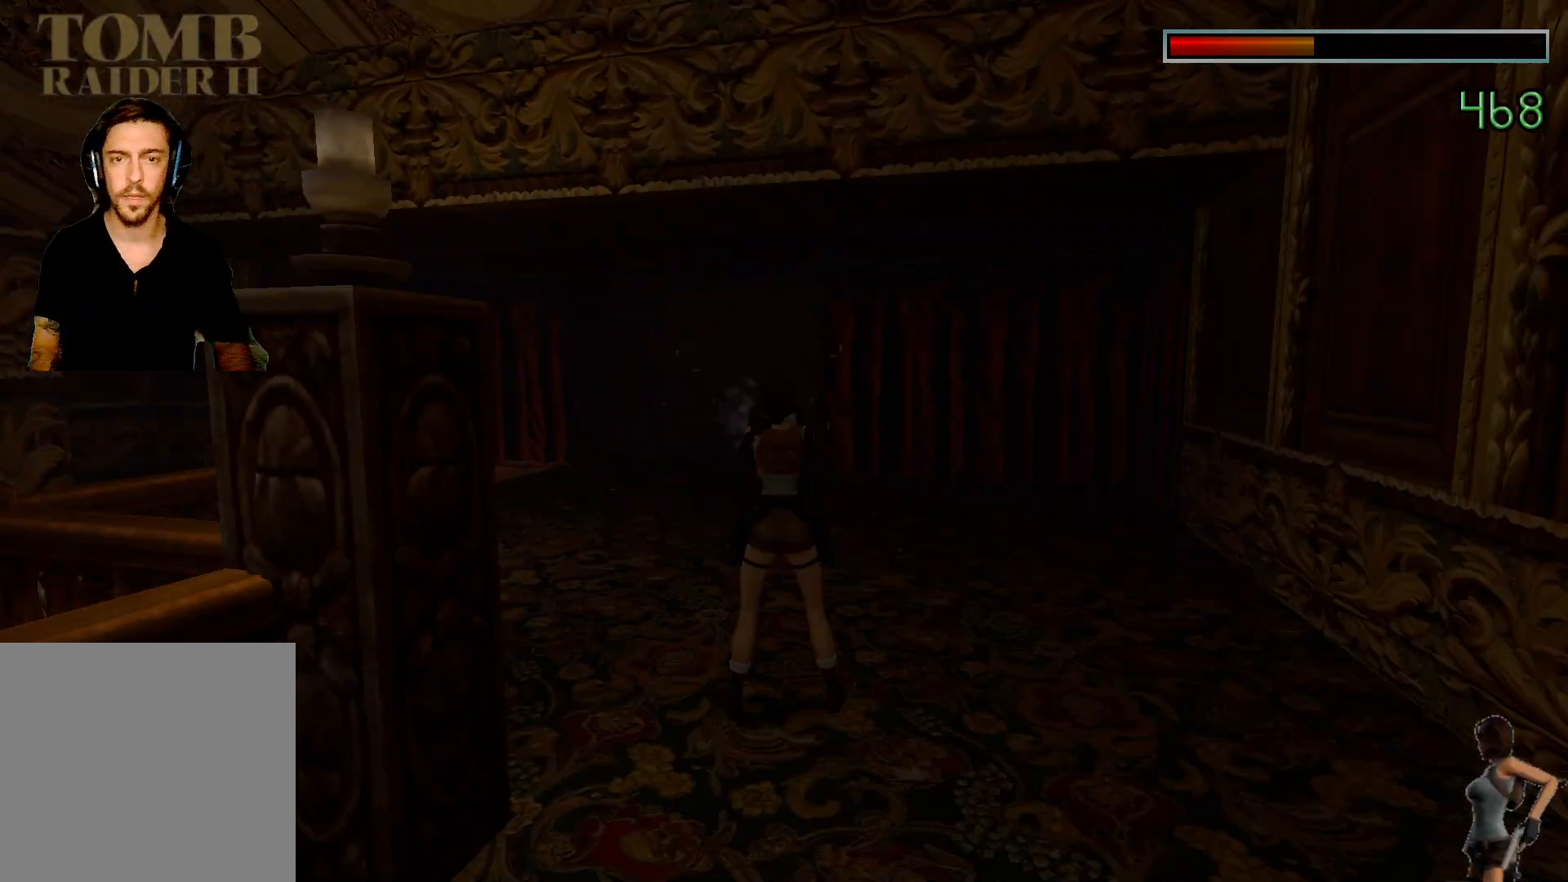
{"keys": ["ctrl"], "events": []}
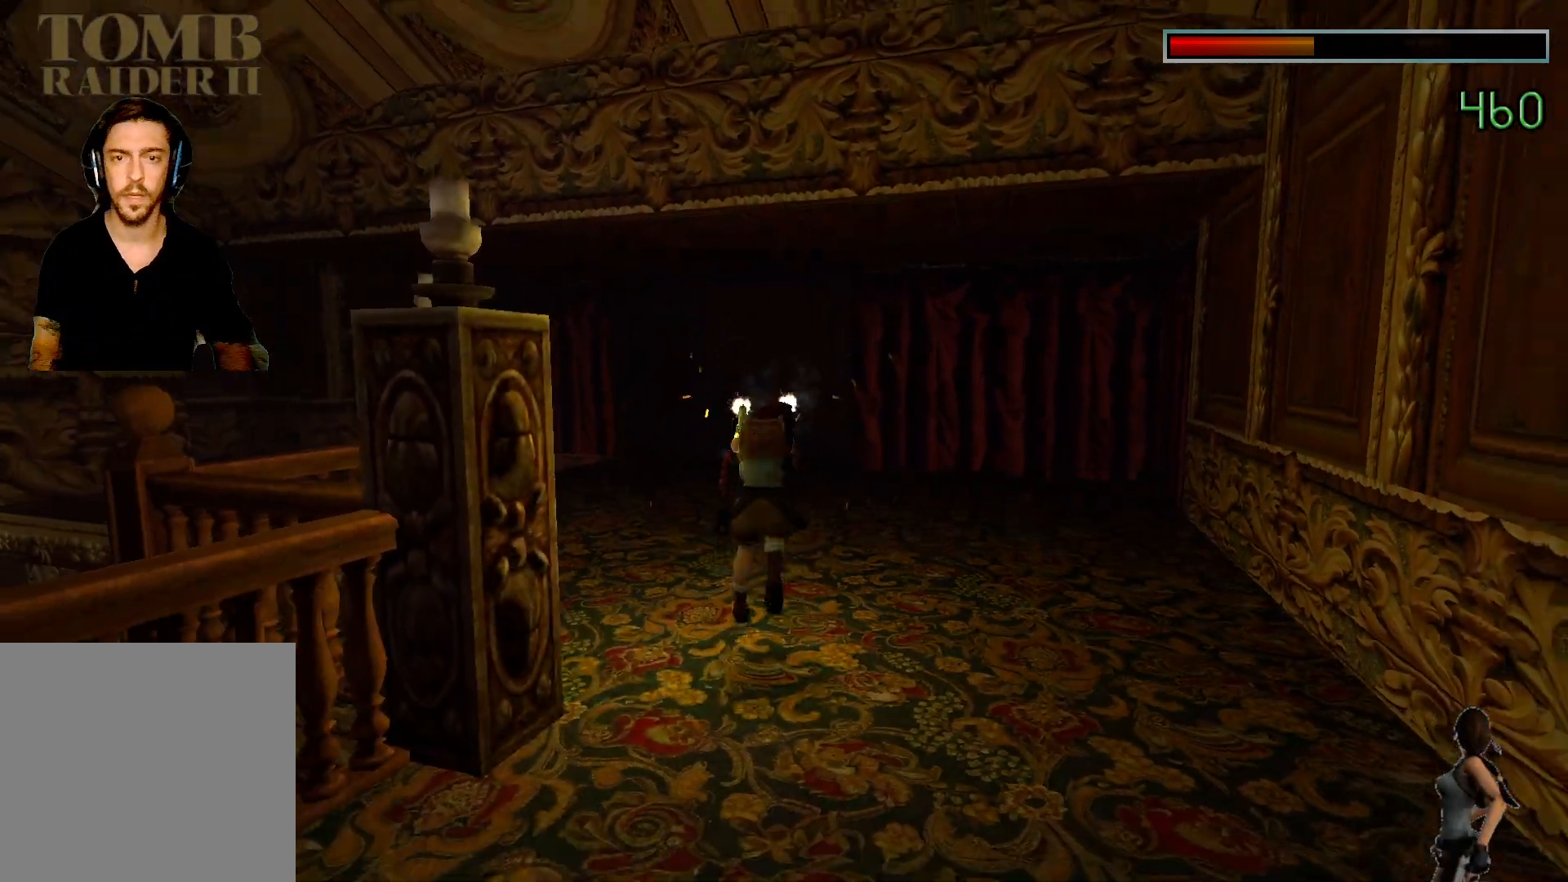
{"keys": [], "events": [[167, "ctrl", "up"]]}
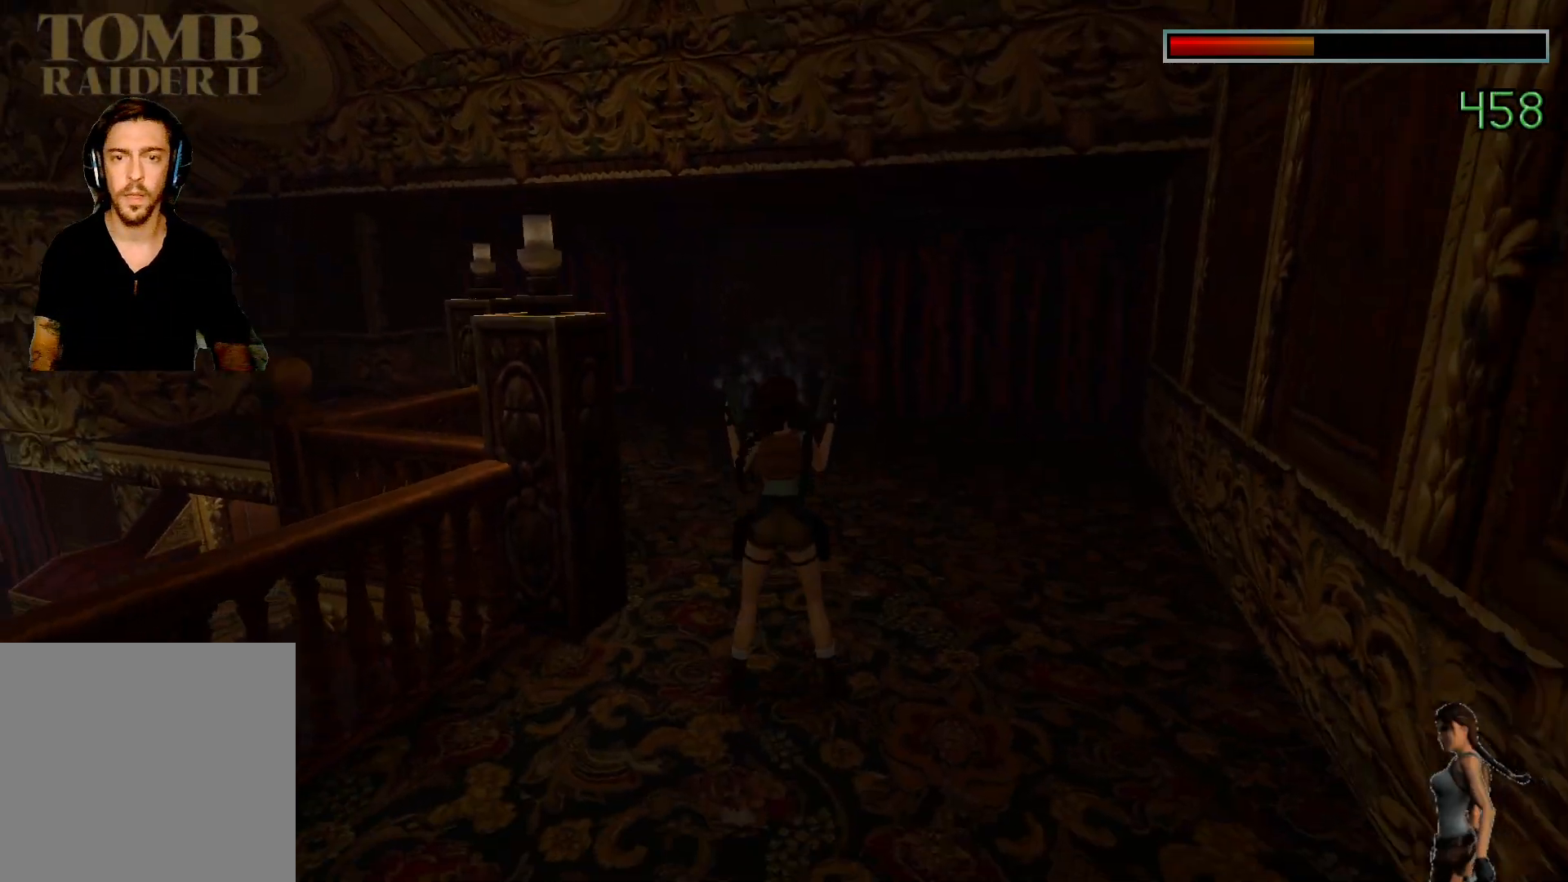
{"keys": [], "events": []}
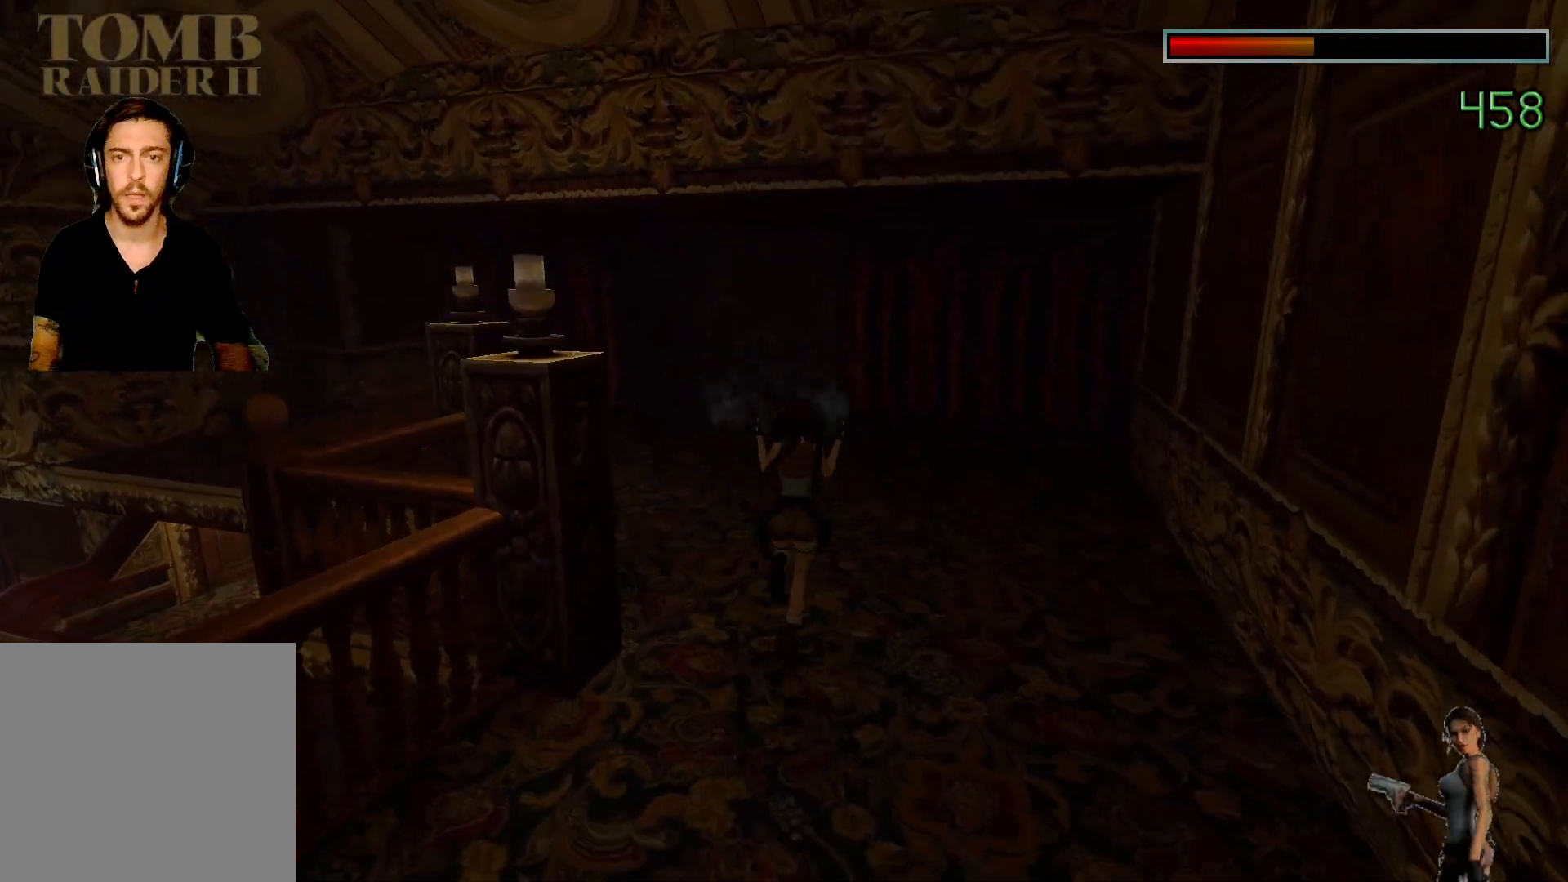
{"keys": [], "events": []}
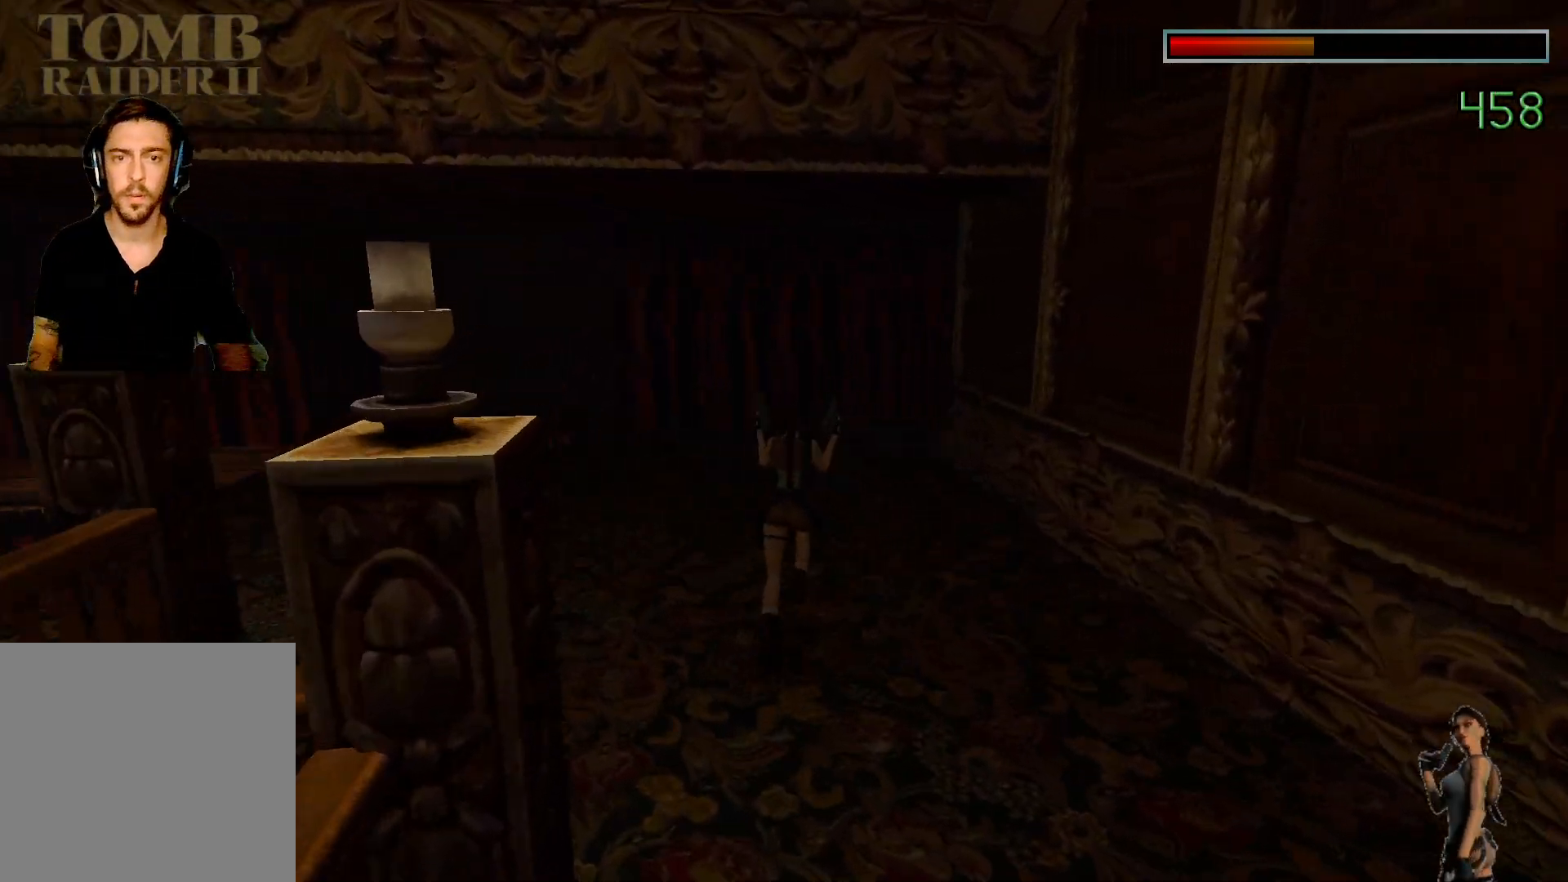
{"keys": [], "events": []}
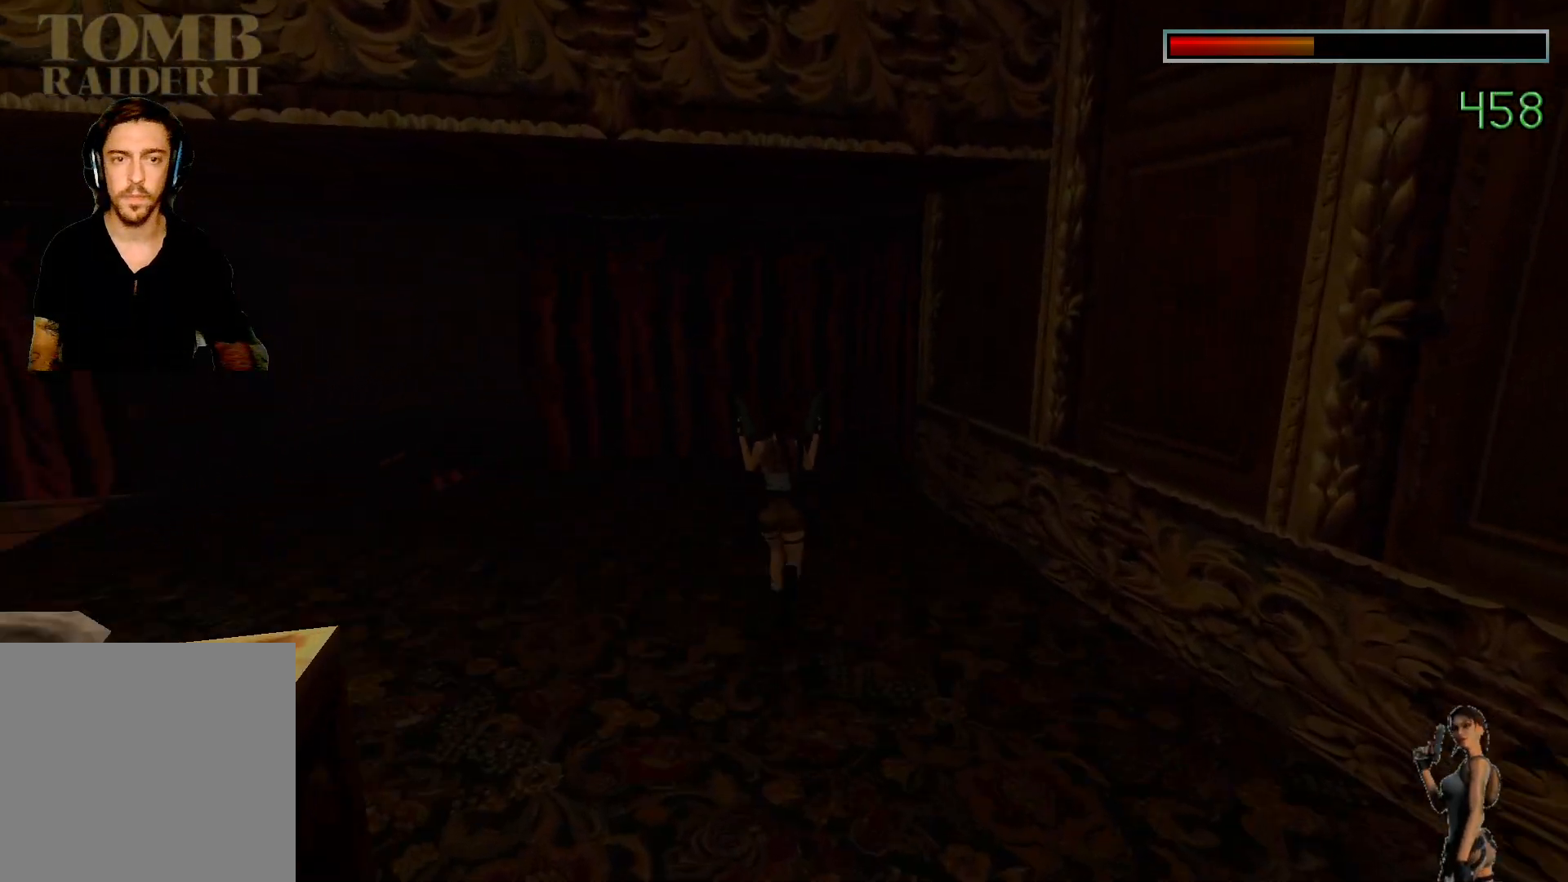
{"keys": [], "events": []}
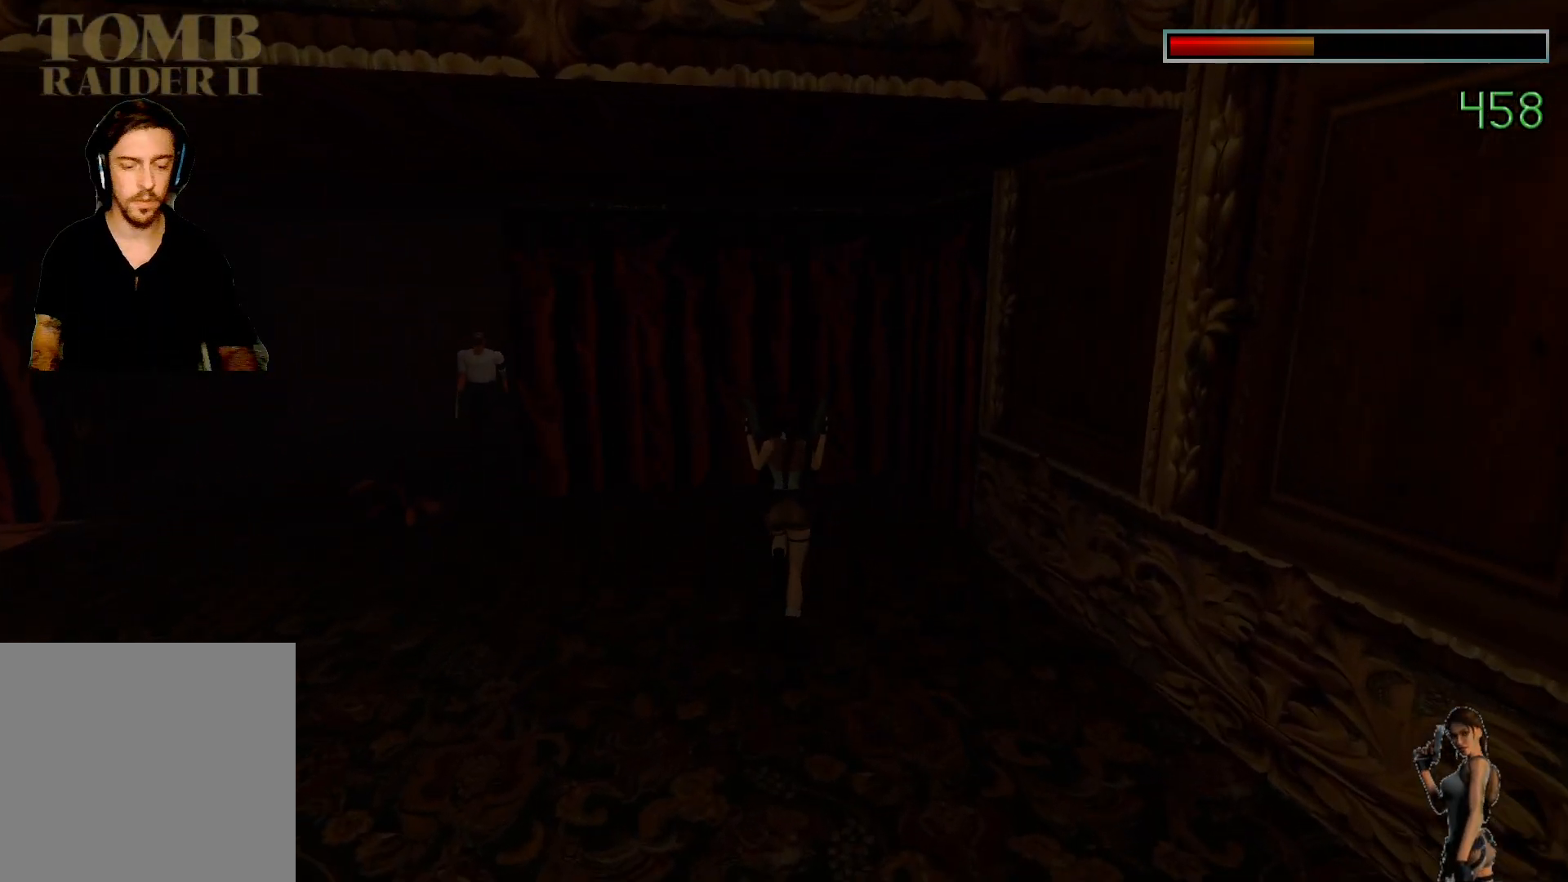
{"keys": [], "events": []}
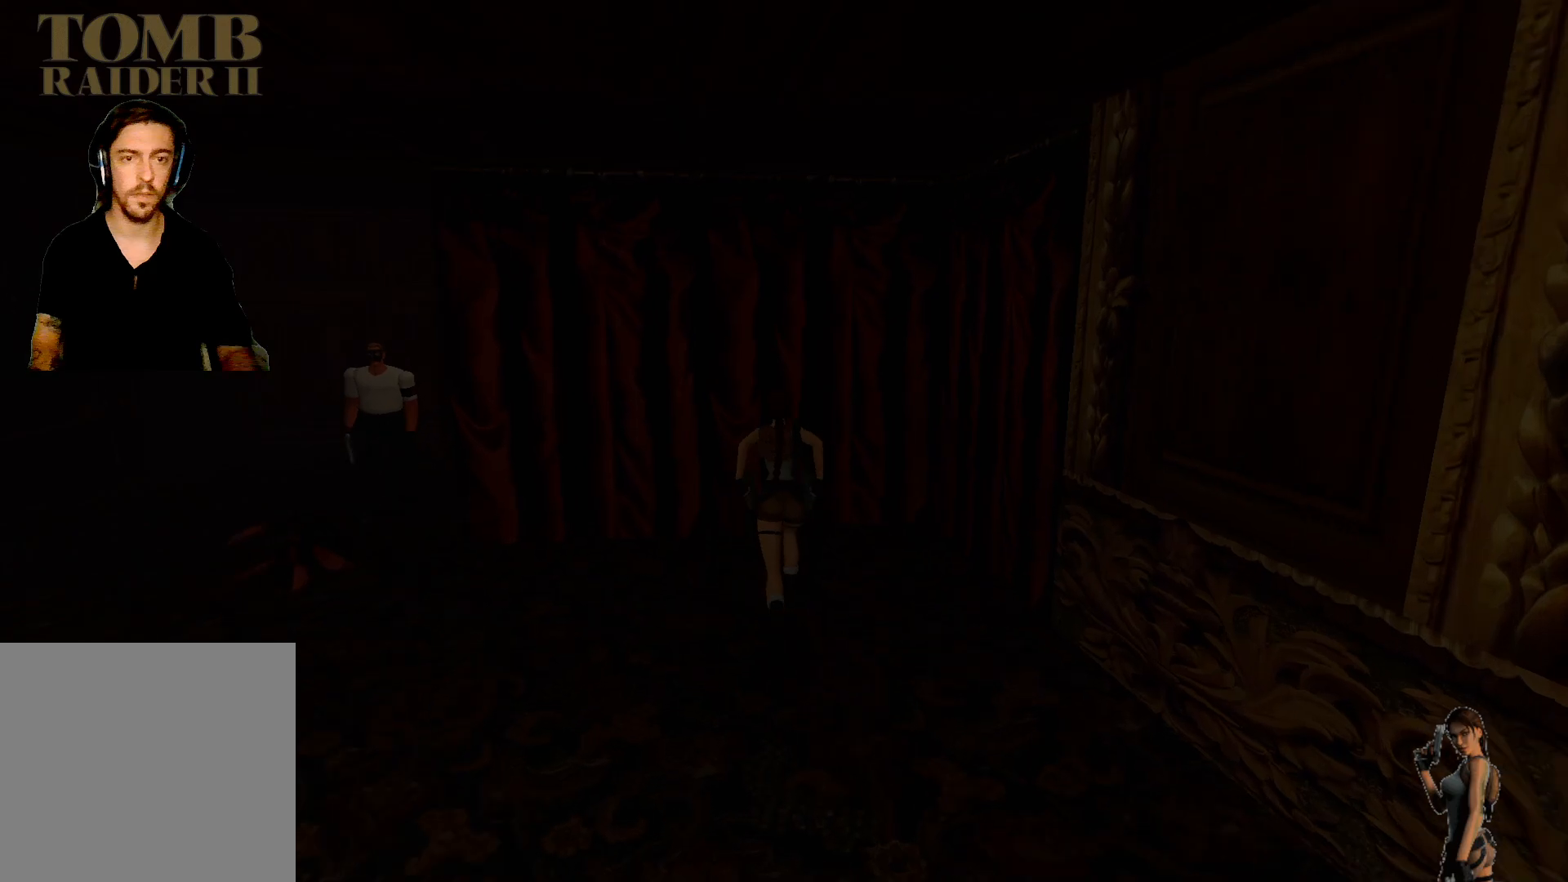
{"keys": [], "events": []}
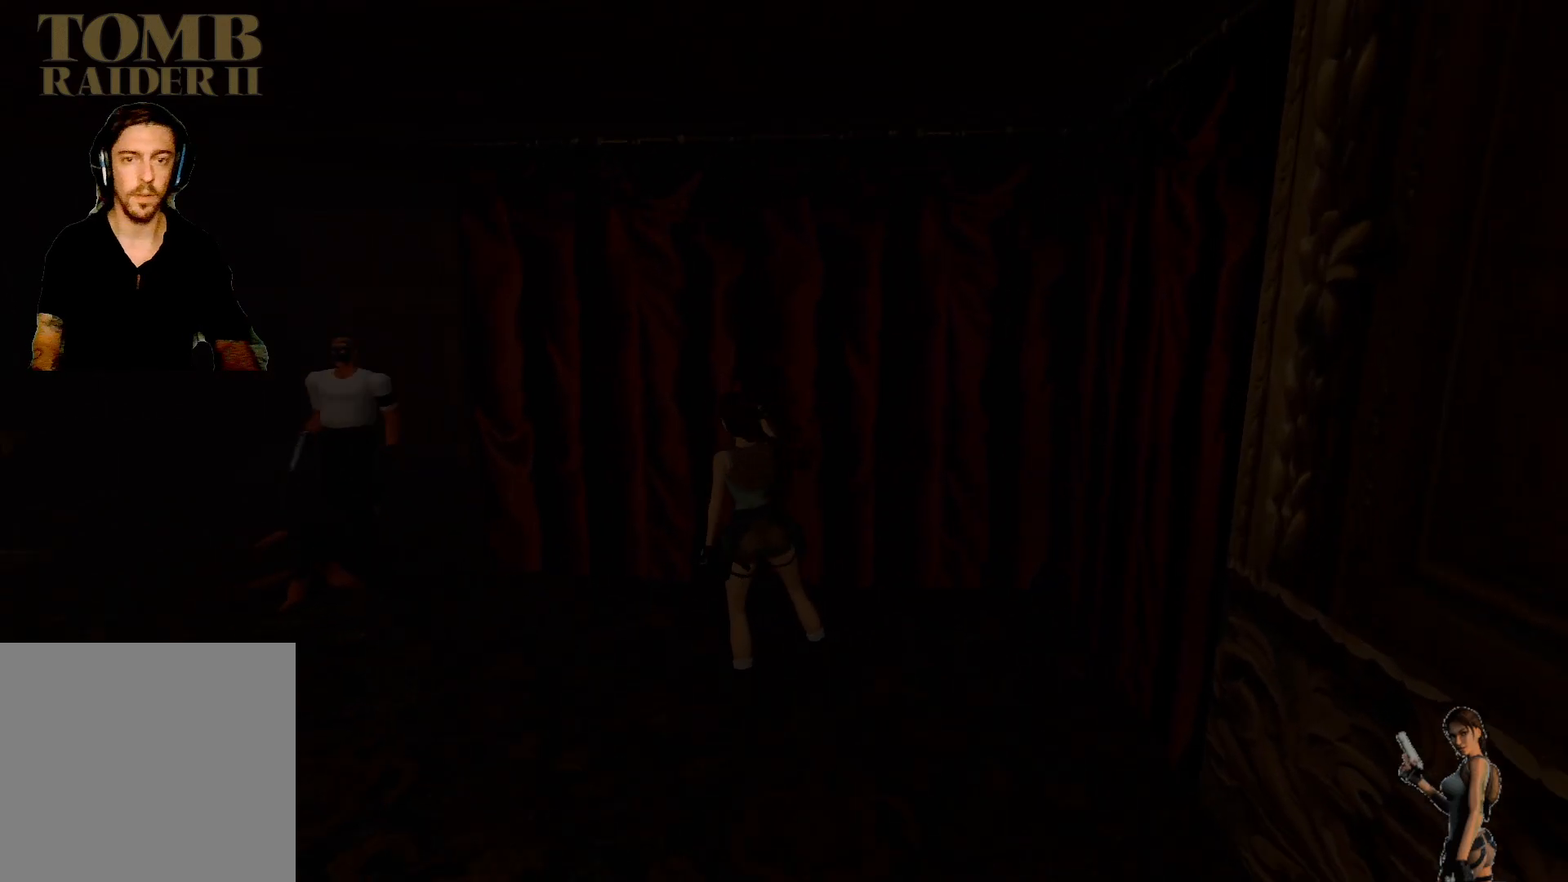
{"keys": [], "events": []}
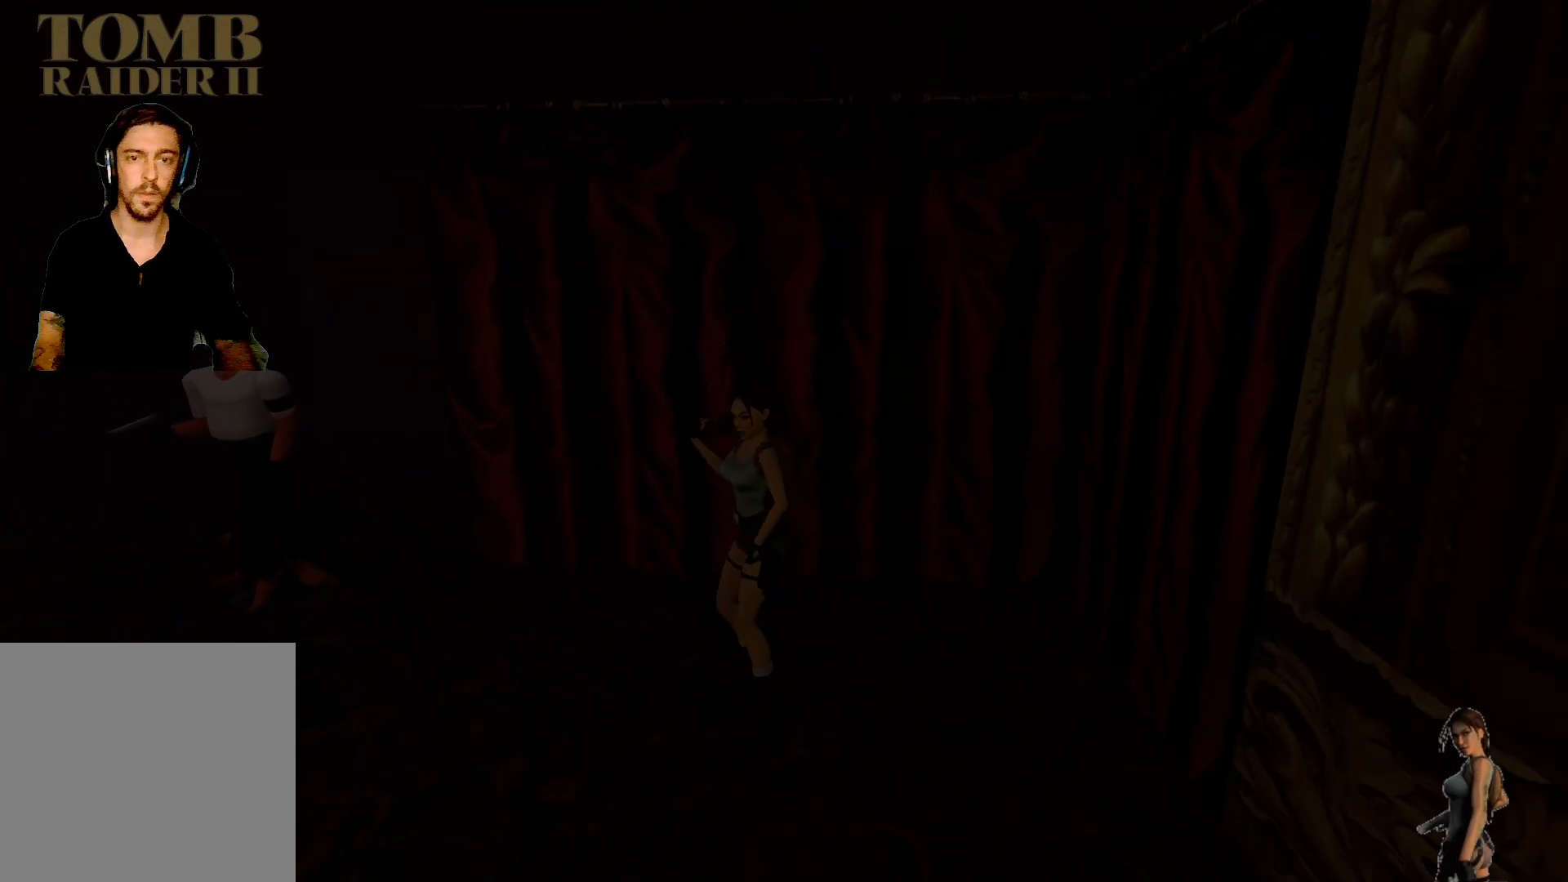
{"keys": [], "events": []}
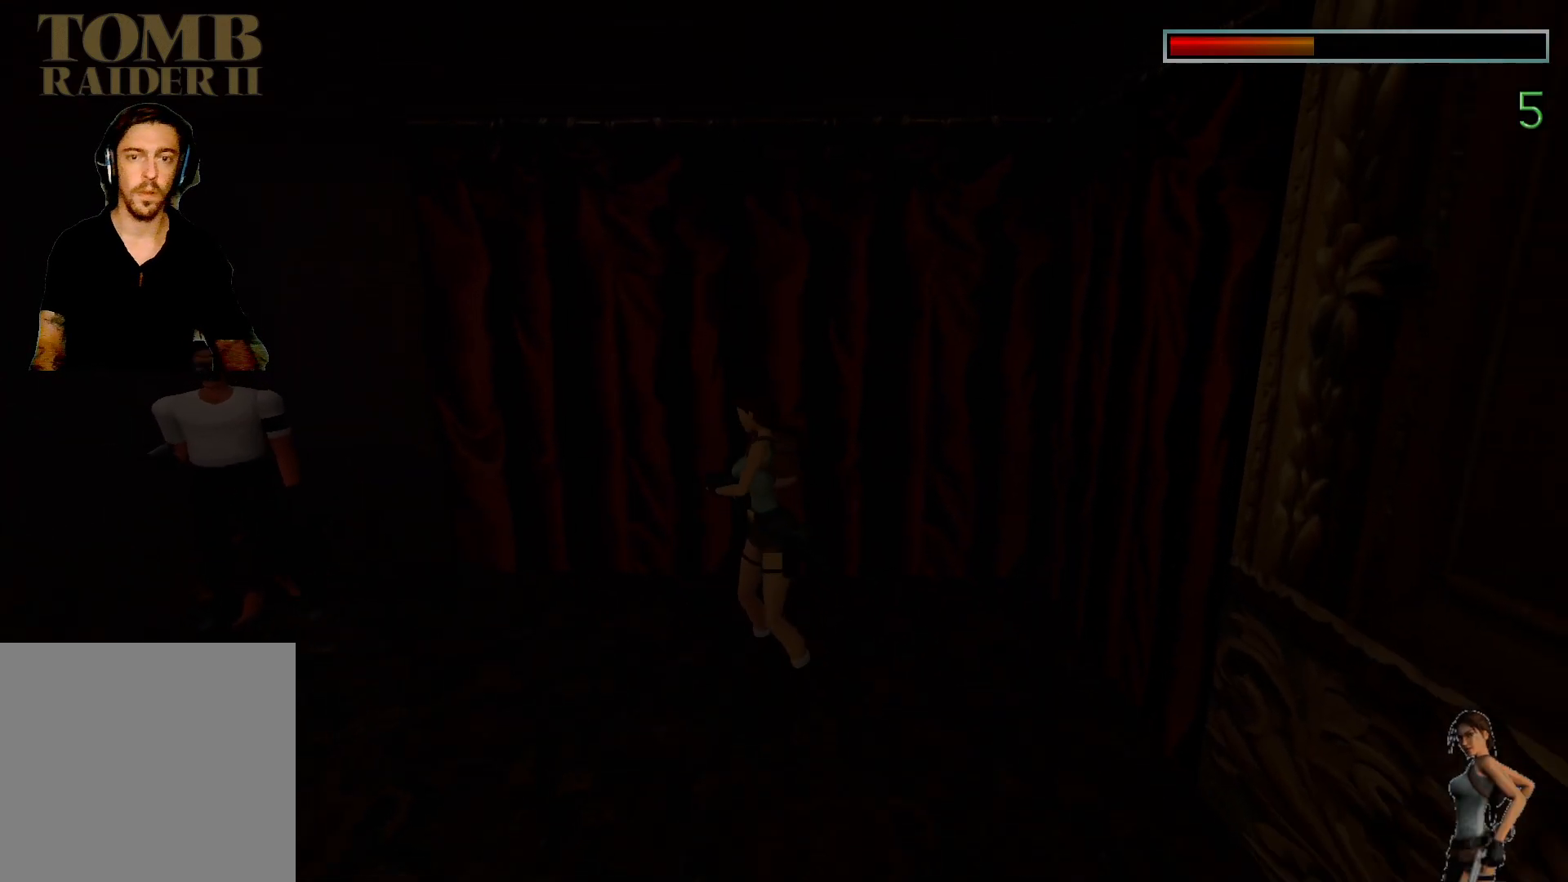
{"keys": [], "events": [[167, "ctrl", "down"], [183, "ctrl", "up"]]}
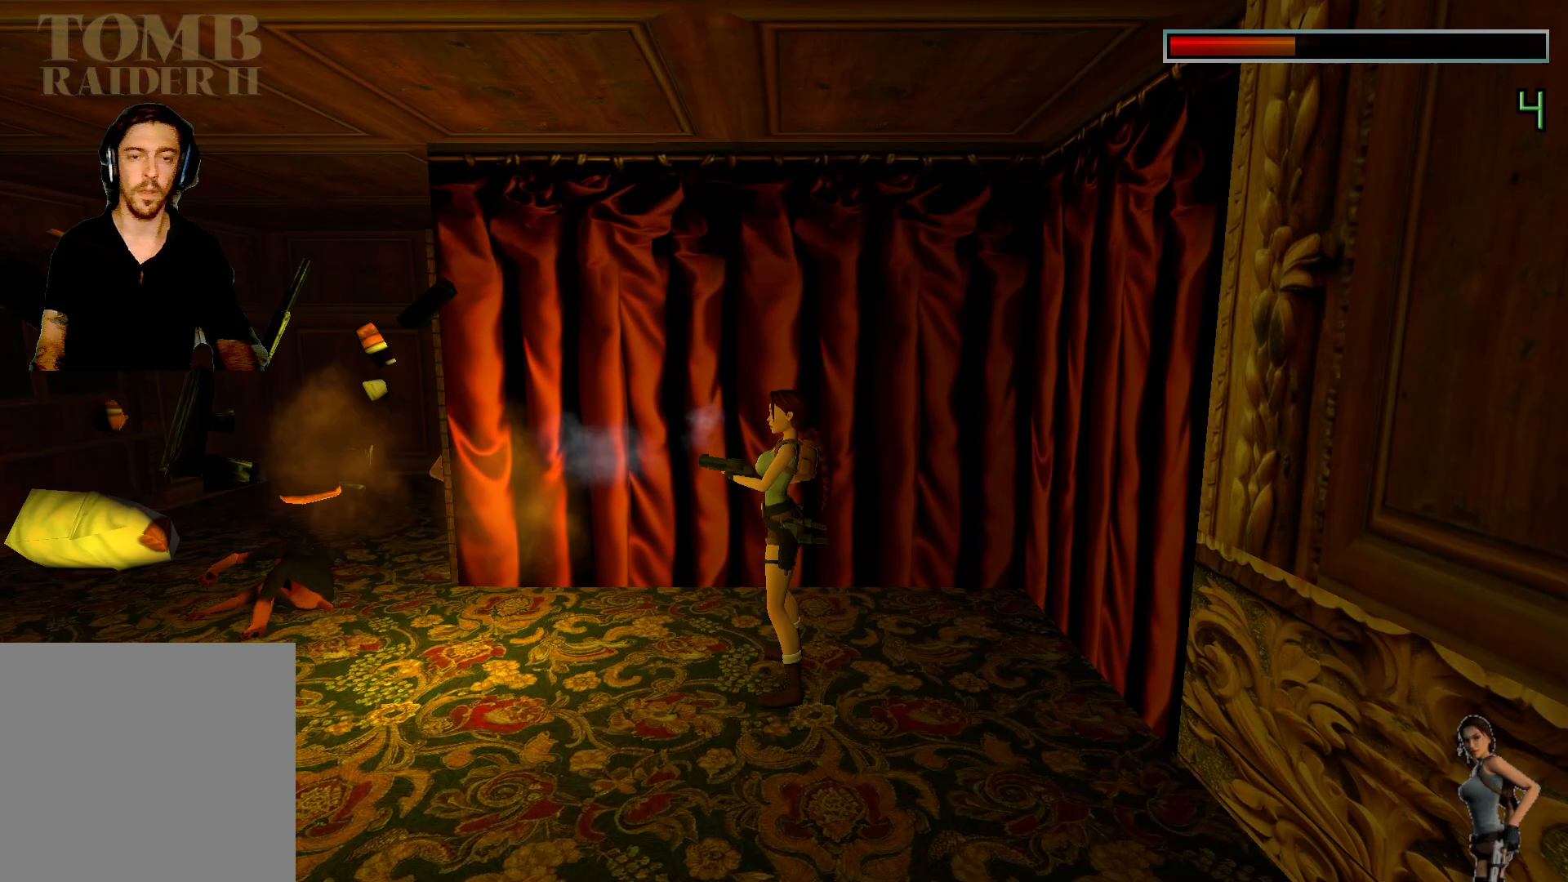
{"keys": [], "events": []}
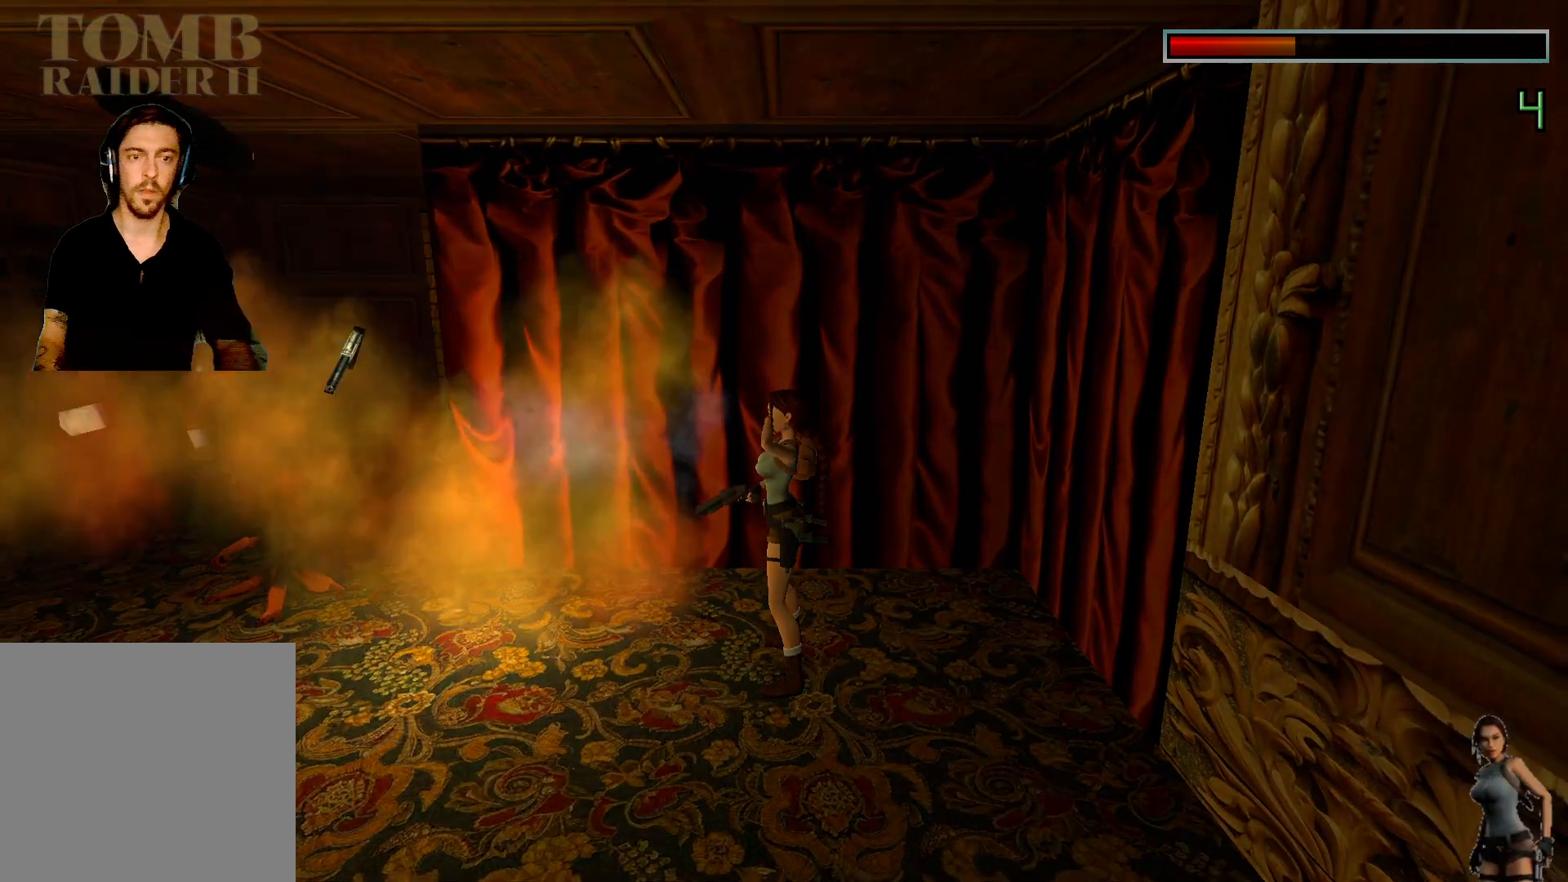
{"keys": ["space"], "events": [[433, "space", "down"]]}
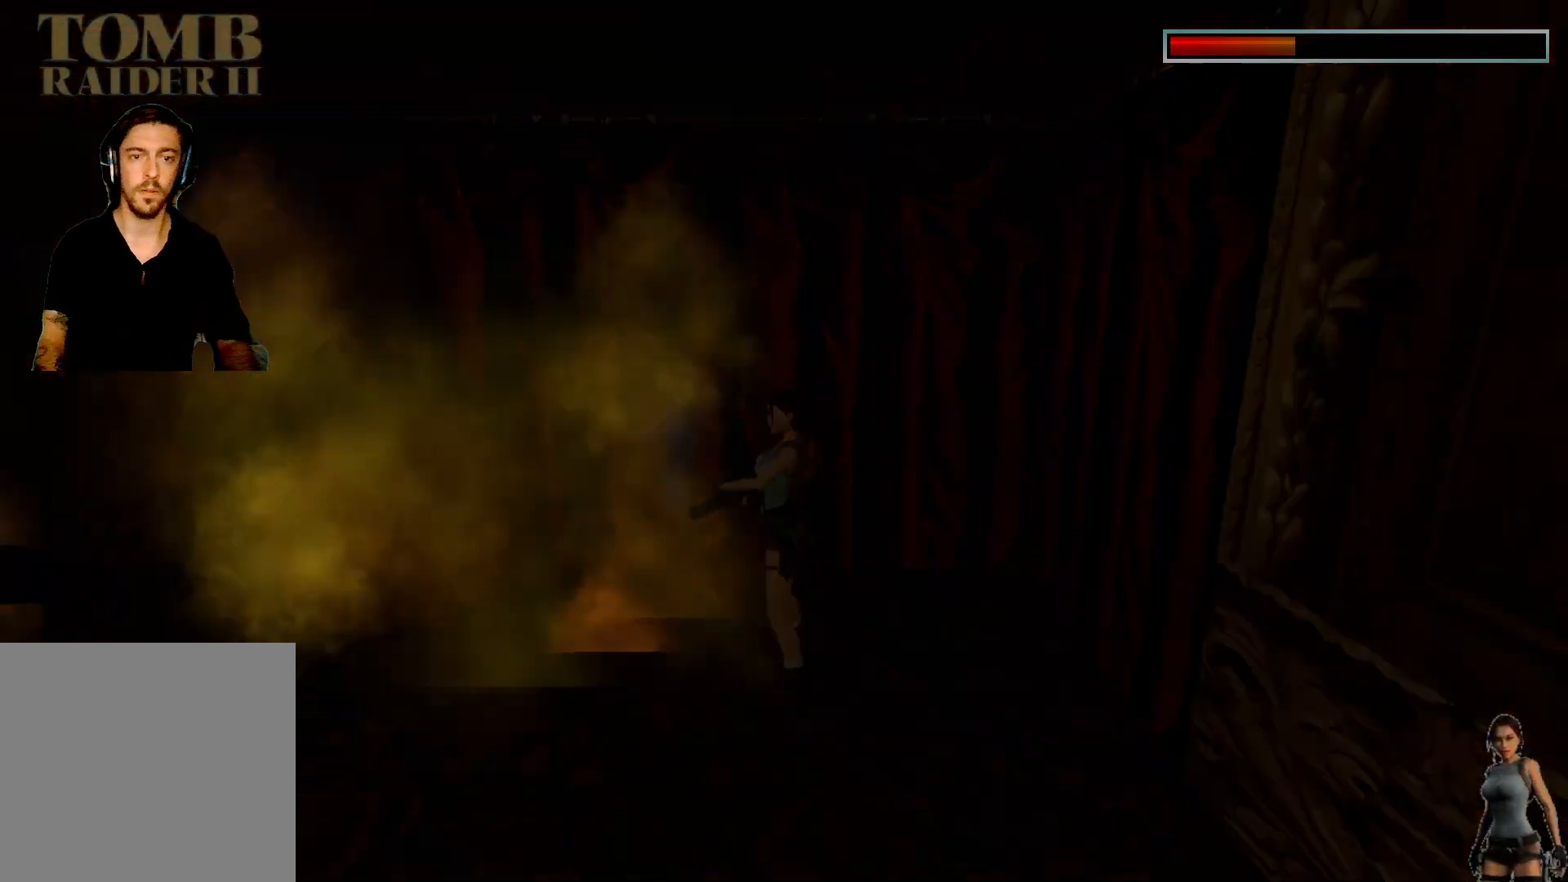
{"keys": [], "events": [[250, "space", "up"]]}